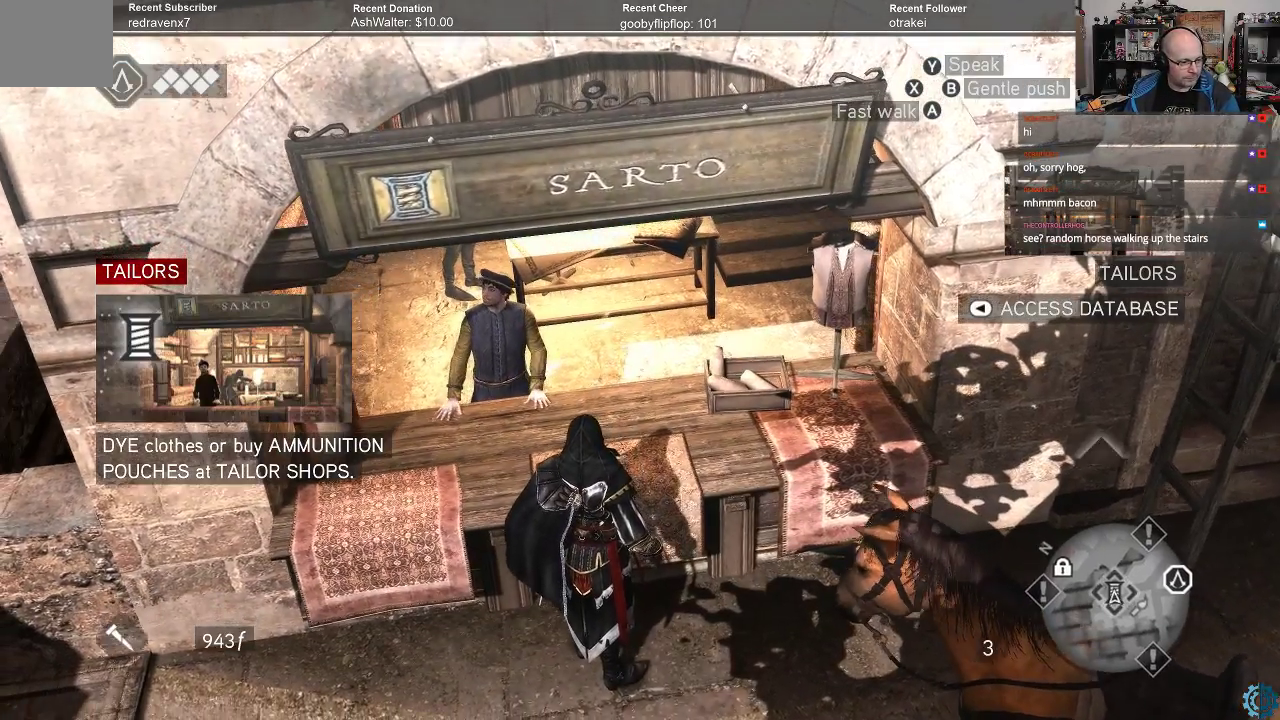
Gameplay with a controller (Xbox layout); each line is a JSON object with the inputs held at the frame after it. "events" lists button and stick changes between this image and that frame as [ms after this image, input, new state], when the widget could be followed in between.
{"buttons": [], "left_stick": "center", "right_stick": "center", "events": [[133, "Y", "down"], [167, "Y", "up"]]}
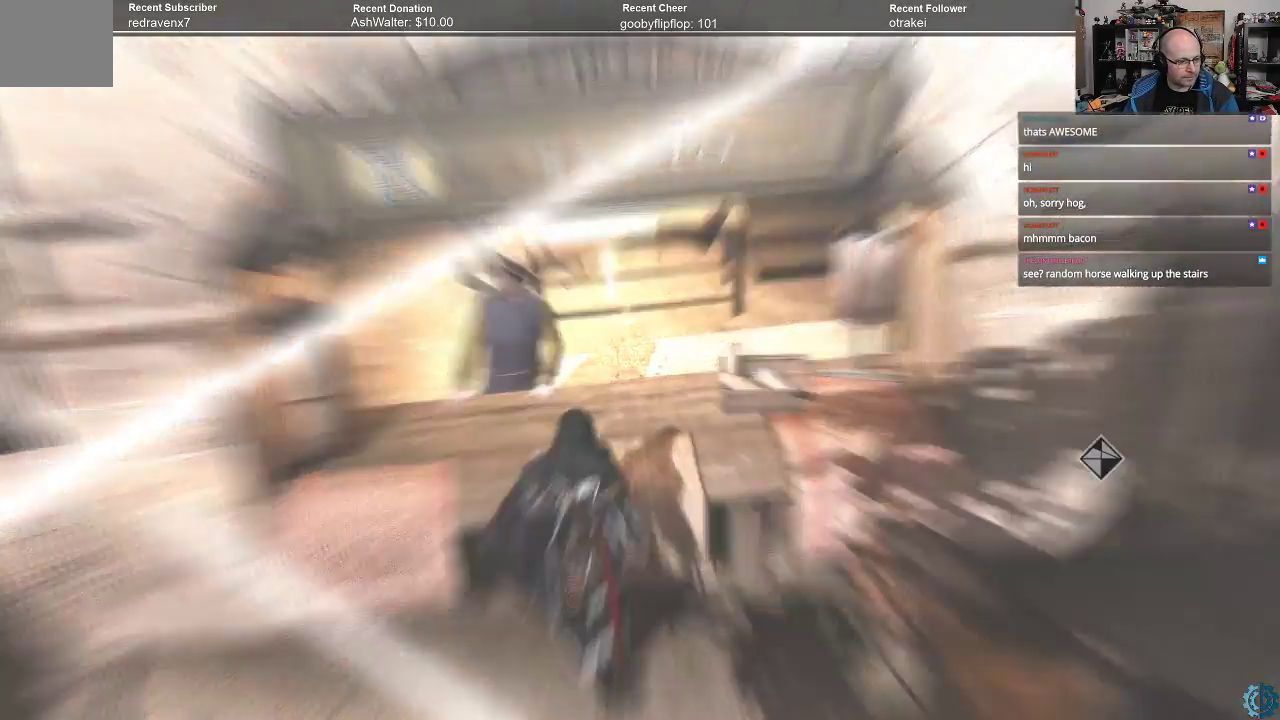
{"buttons": [], "left_stick": "center", "right_stick": "center", "events": []}
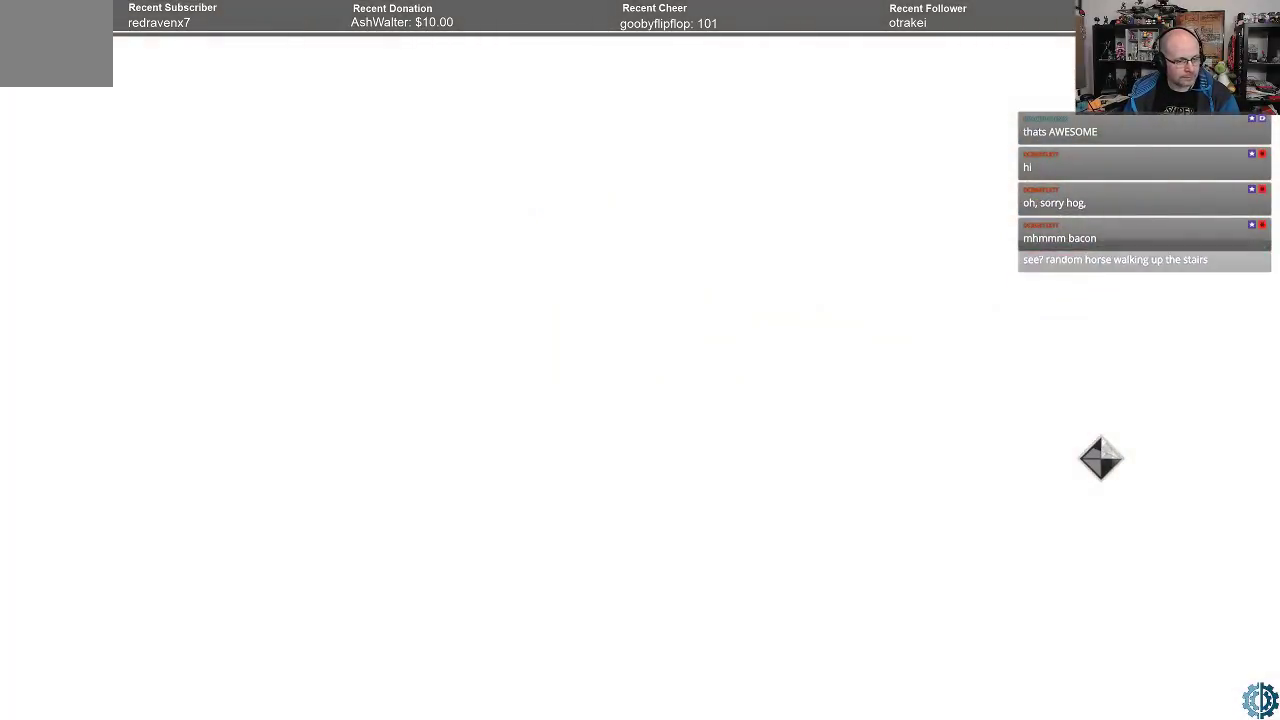
{"buttons": [], "left_stick": "center", "right_stick": "center", "events": []}
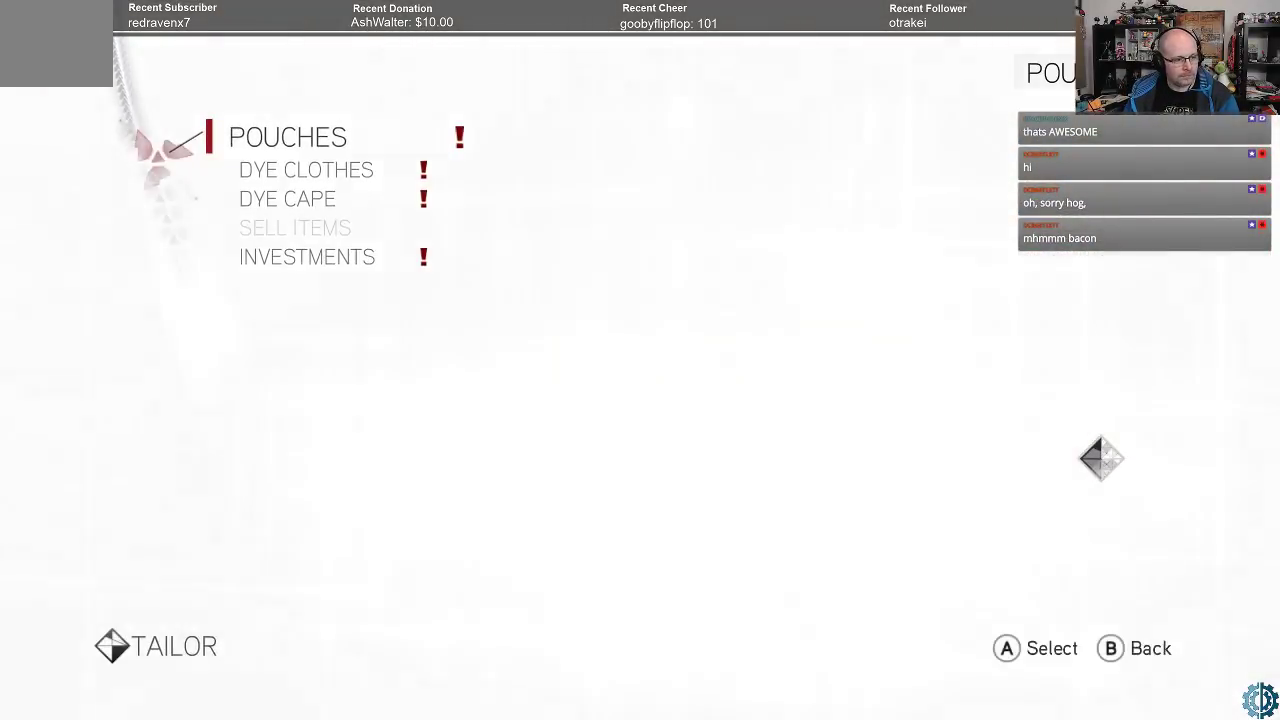
{"buttons": [], "left_stick": "center", "right_stick": "center", "events": []}
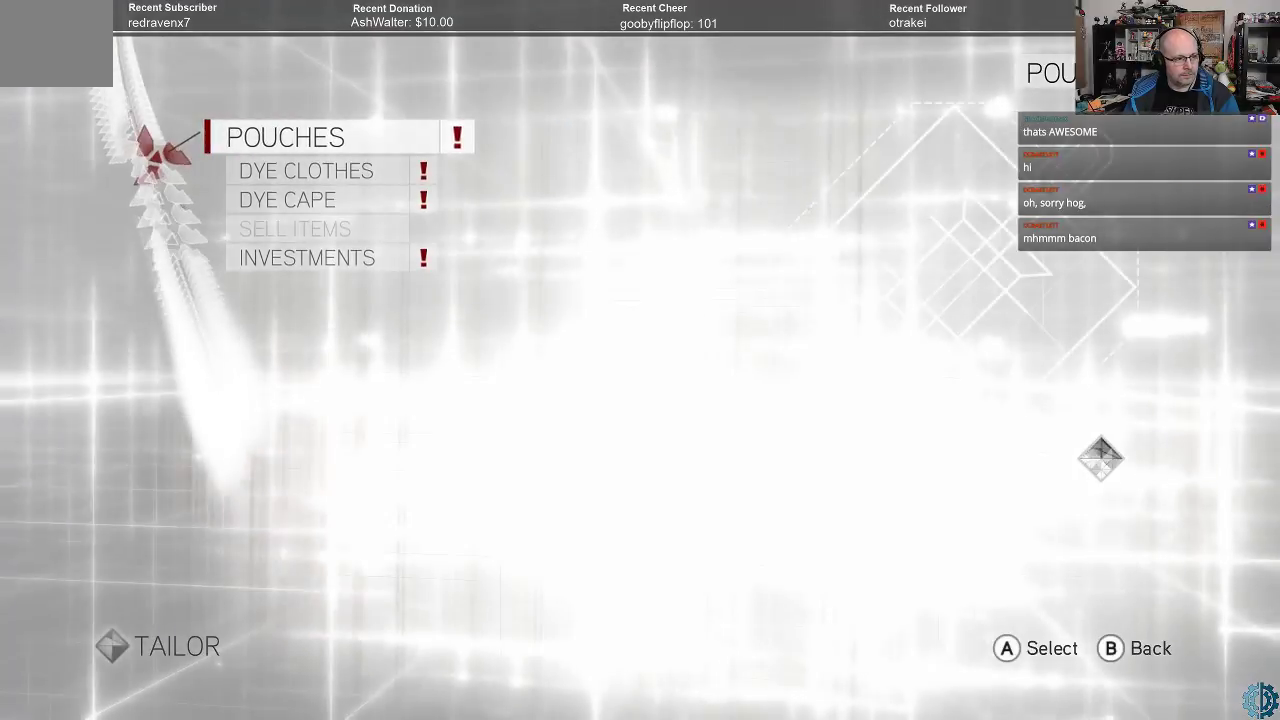
{"buttons": [], "left_stick": "center", "right_stick": "center", "events": []}
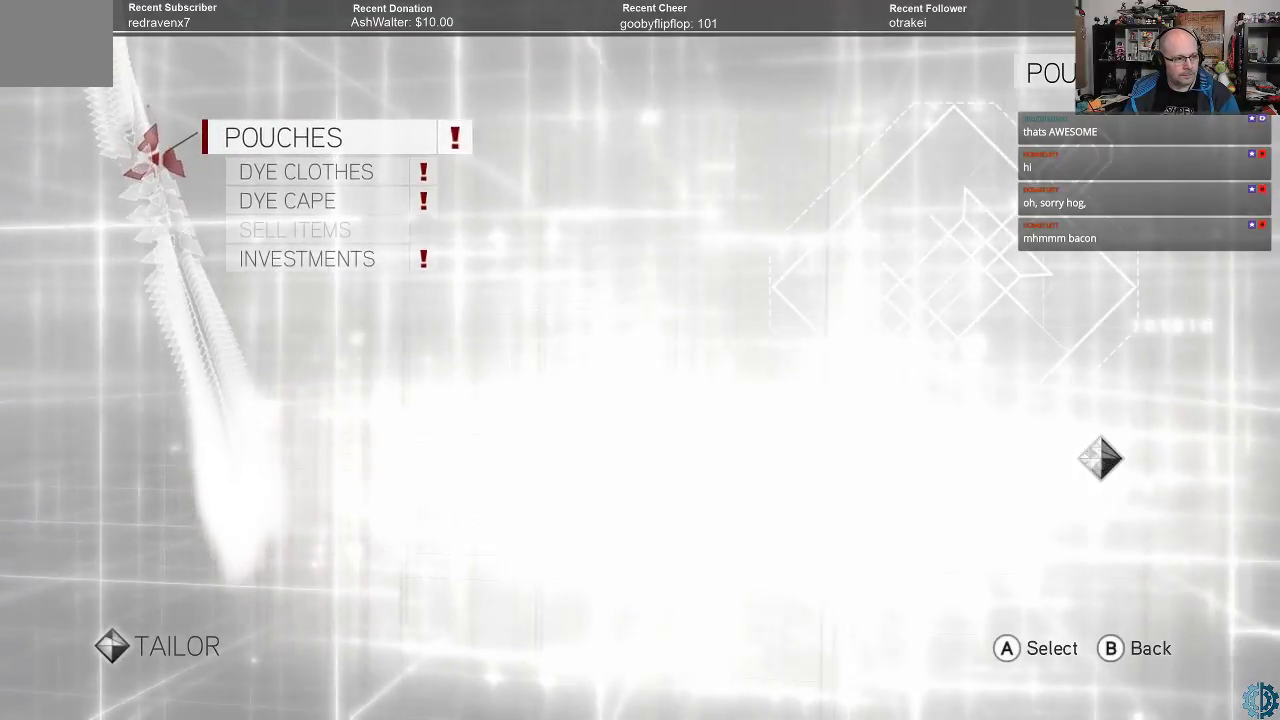
{"buttons": [], "left_stick": "center", "right_stick": "center", "events": []}
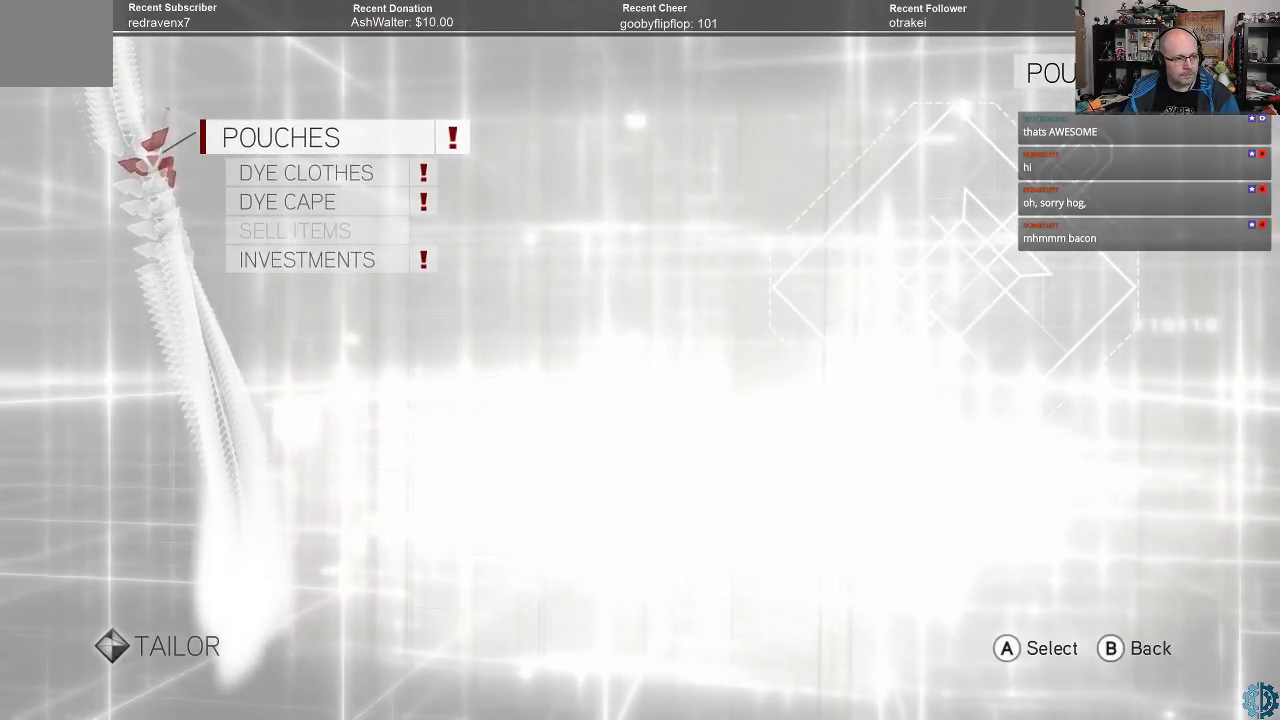
{"buttons": [], "left_stick": "center", "right_stick": "center", "events": []}
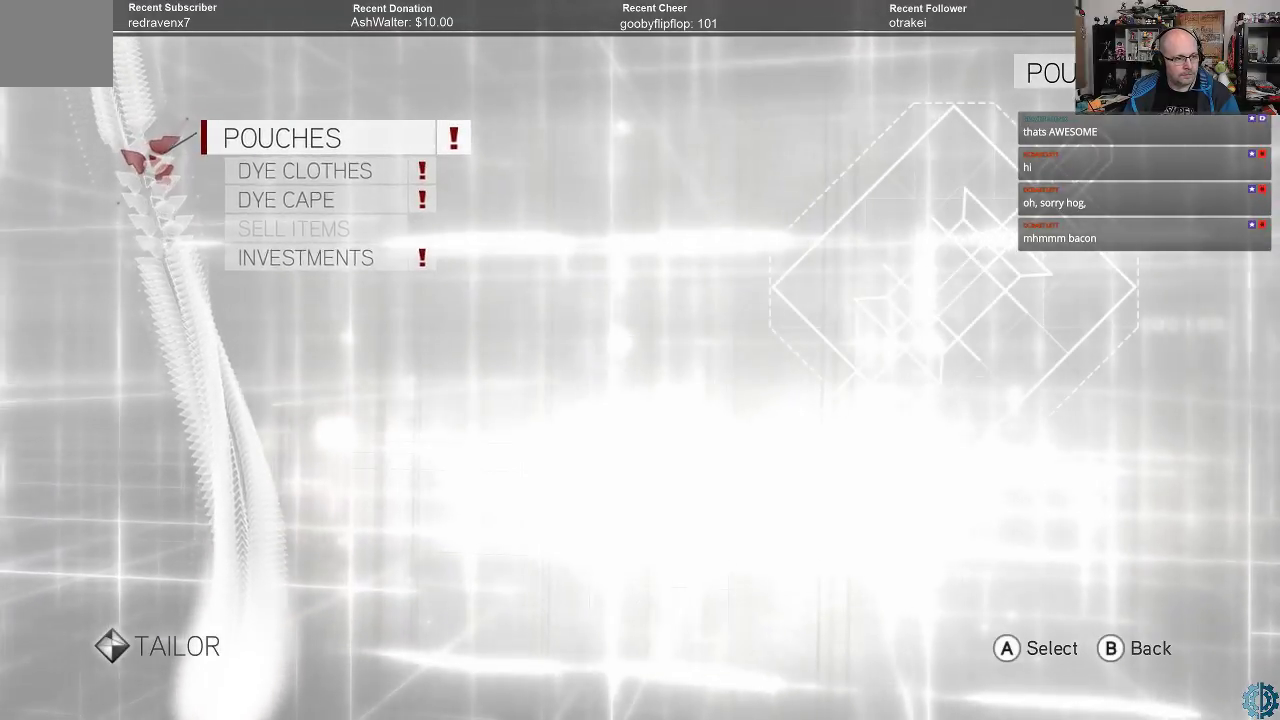
{"buttons": [], "left_stick": "center", "right_stick": "center", "events": []}
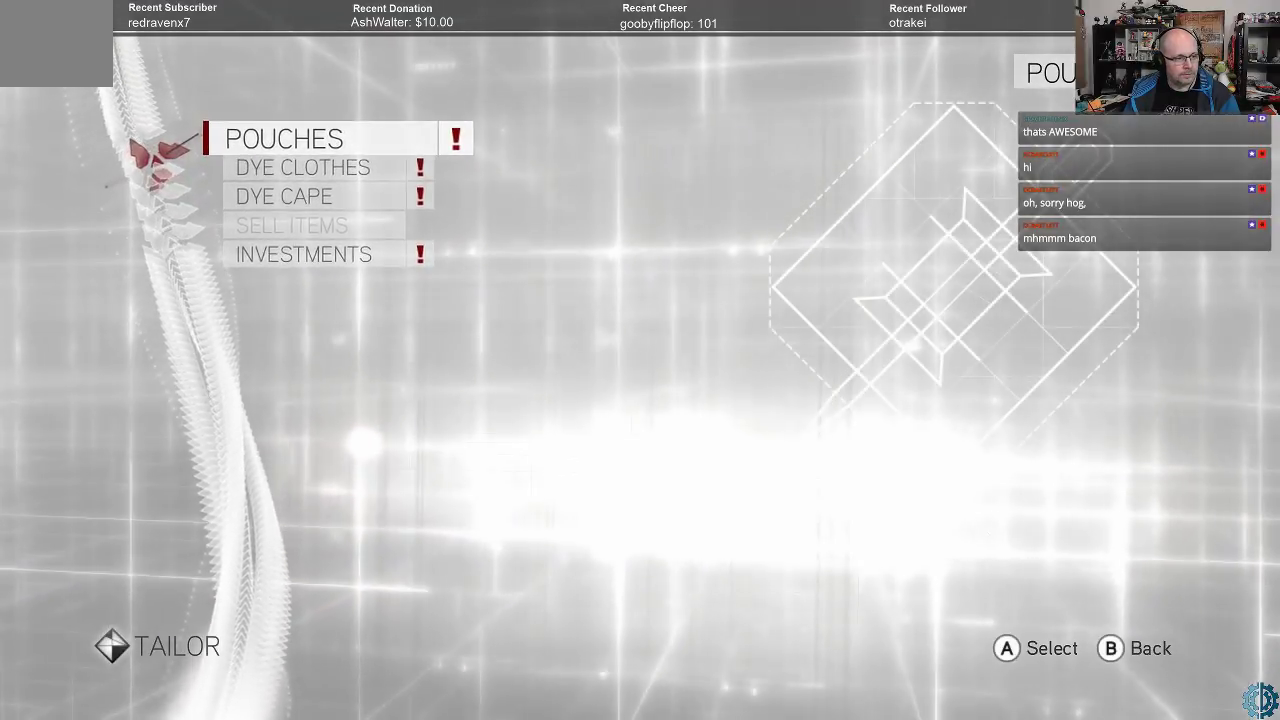
{"buttons": [], "left_stick": "center", "right_stick": "center", "events": []}
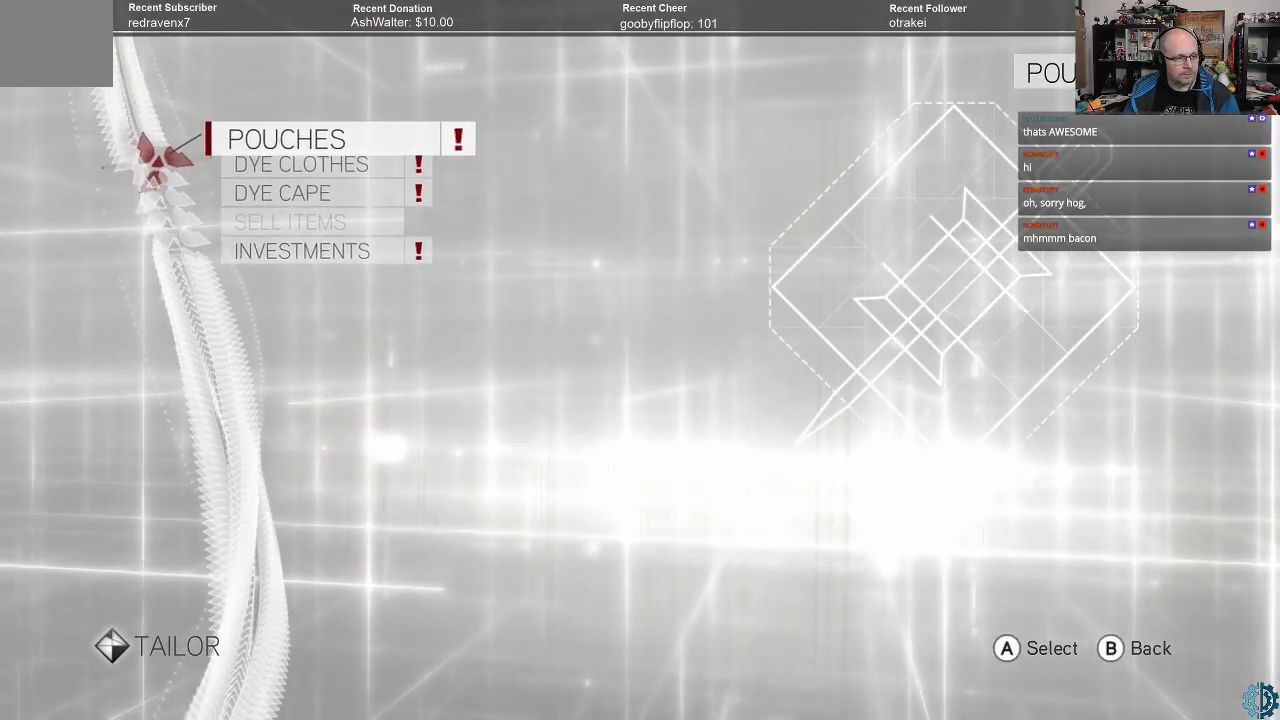
{"buttons": ["A"], "left_stick": "center", "right_stick": "center", "events": [[467, "A", "down"]]}
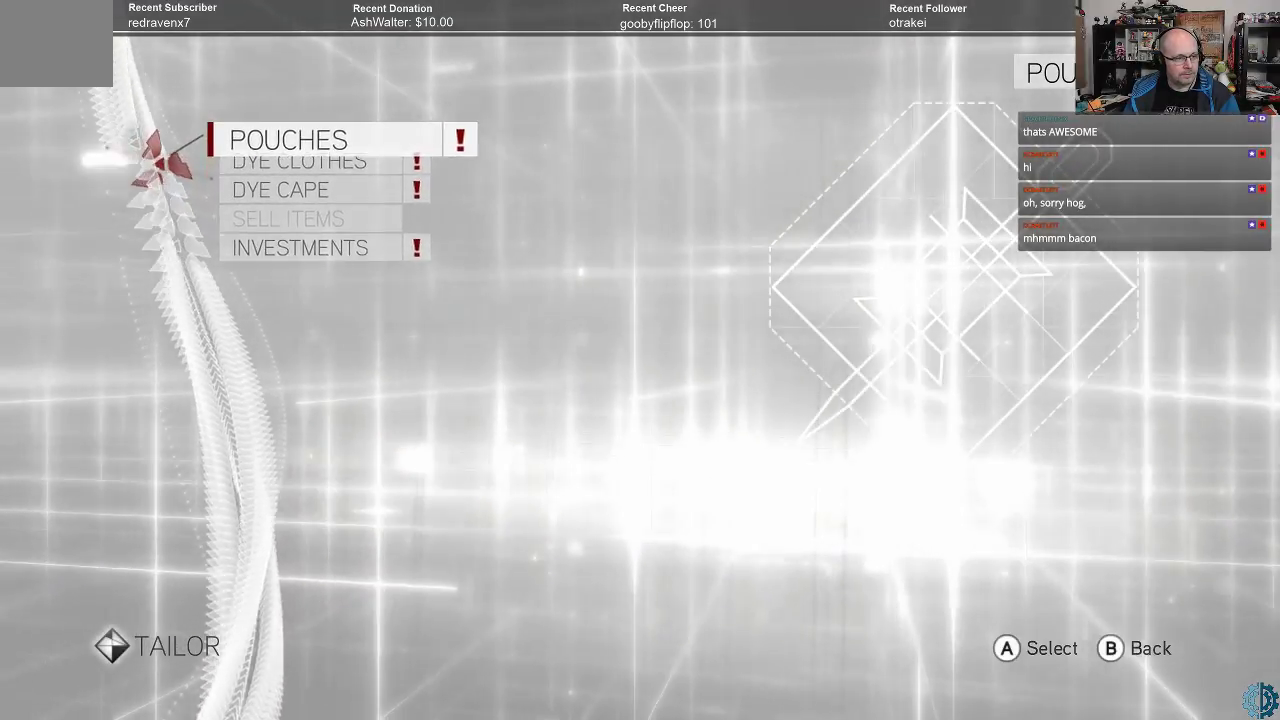
{"buttons": [], "left_stick": "center", "right_stick": "center", "events": [[100, "A", "up"]]}
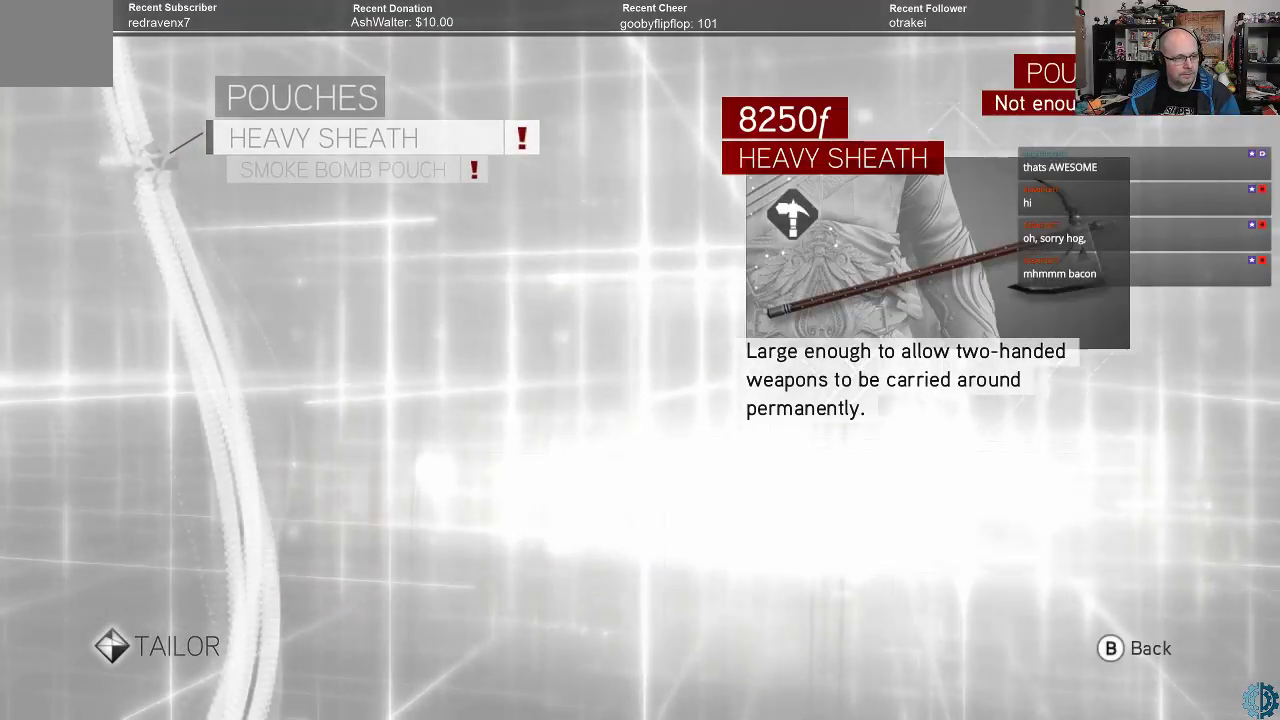
{"buttons": [], "left_stick": "center", "right_stick": "center", "events": []}
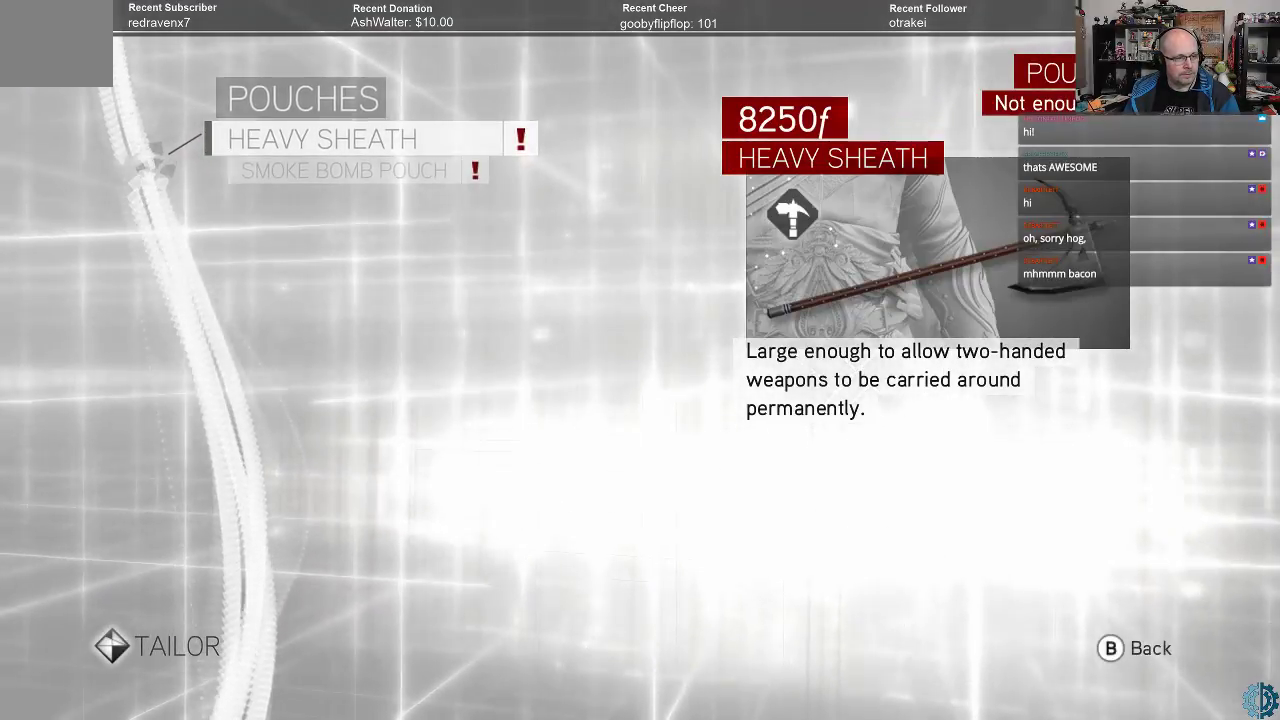
{"buttons": [], "left_stick": "center", "right_stick": "center", "events": []}
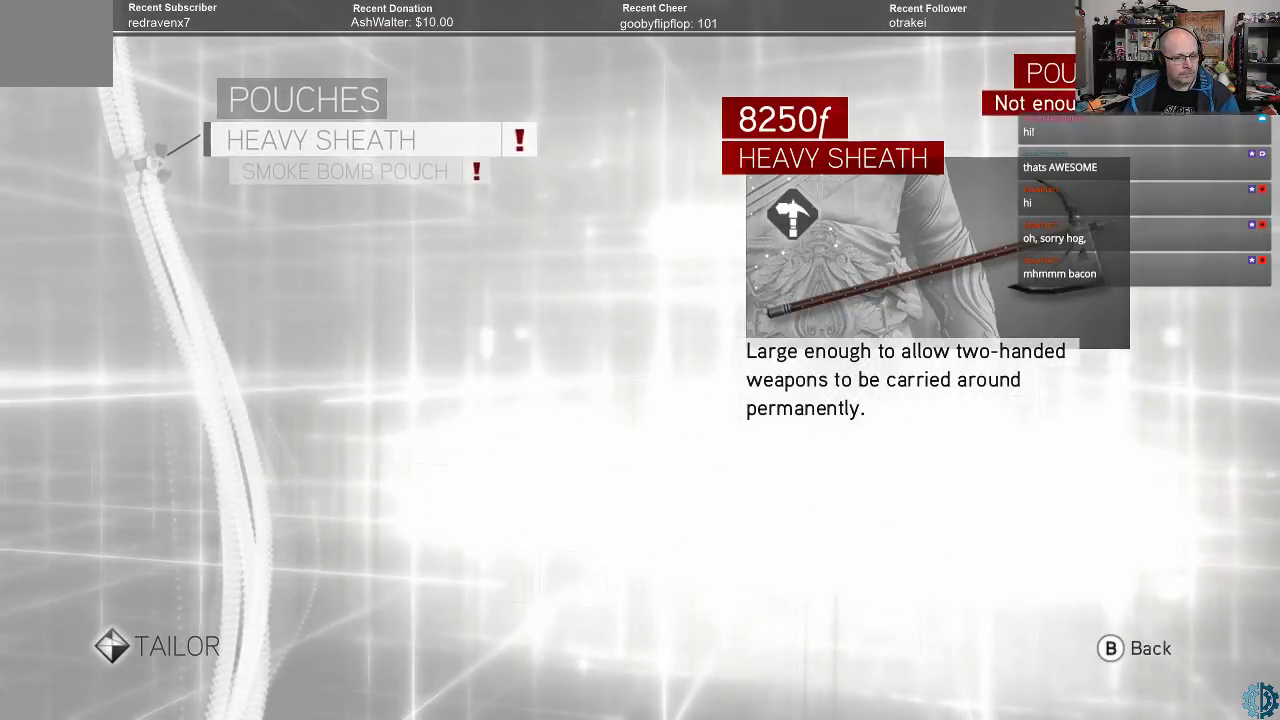
{"buttons": [], "left_stick": "center", "right_stick": "center", "events": []}
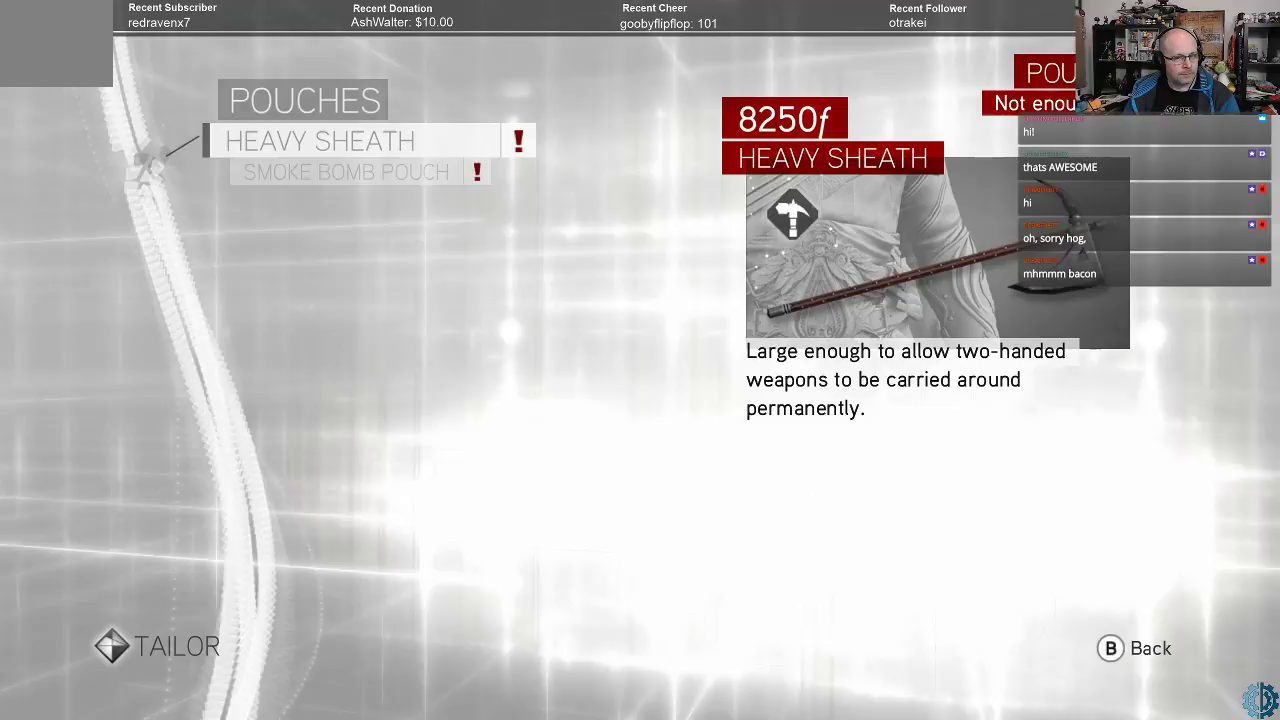
{"buttons": [], "left_stick": "center", "right_stick": "center", "events": []}
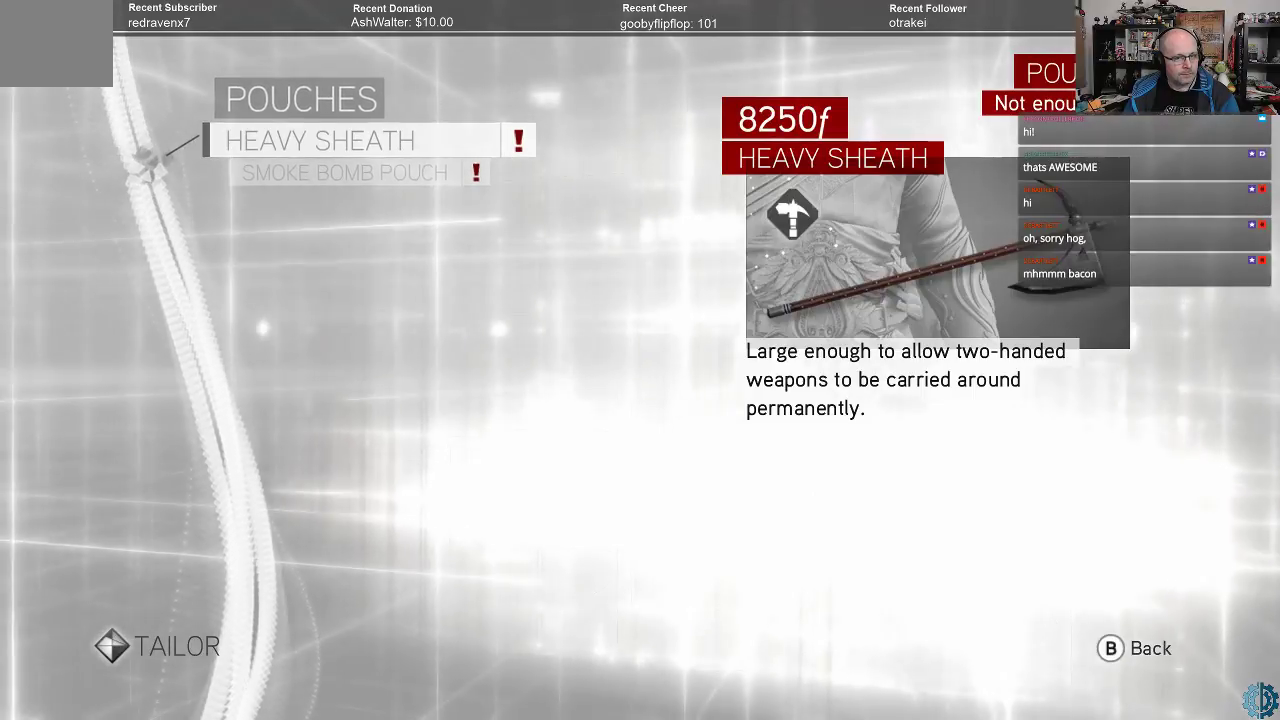
{"buttons": [], "left_stick": "center", "right_stick": "center", "events": []}
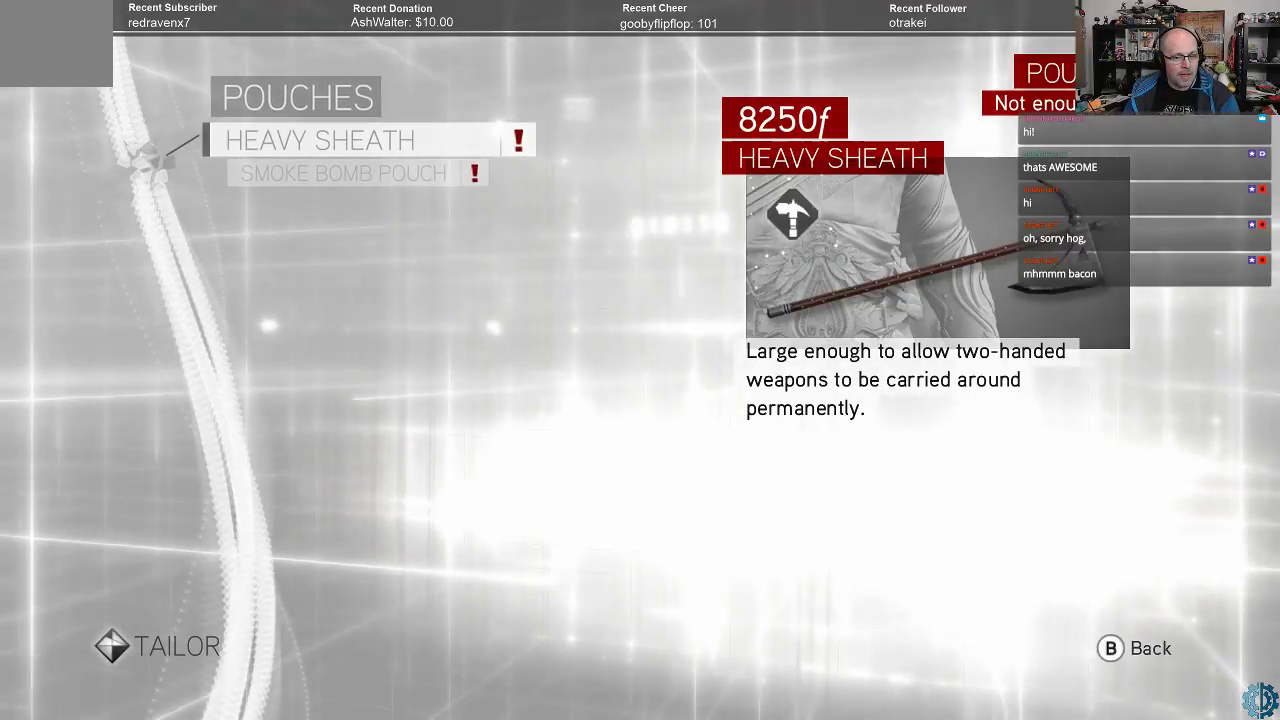
{"buttons": [], "left_stick": "center", "right_stick": "center", "events": []}
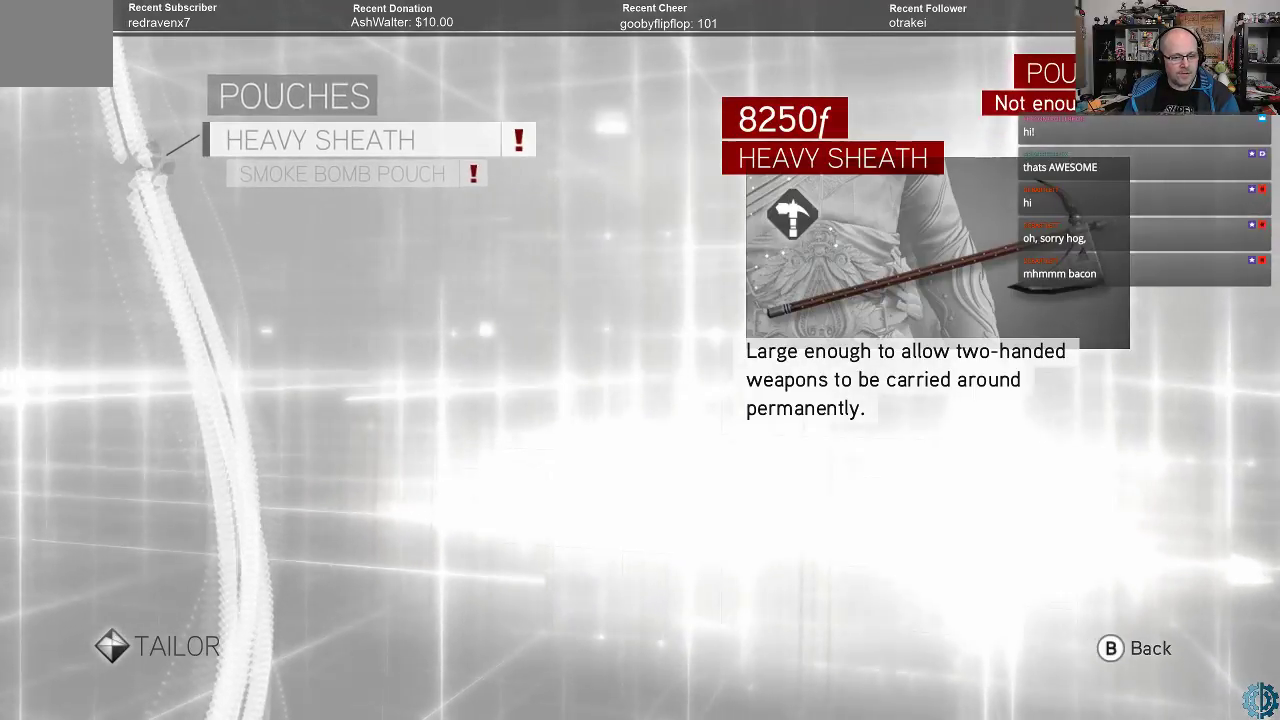
{"buttons": [], "left_stick": "center", "right_stick": "center", "events": []}
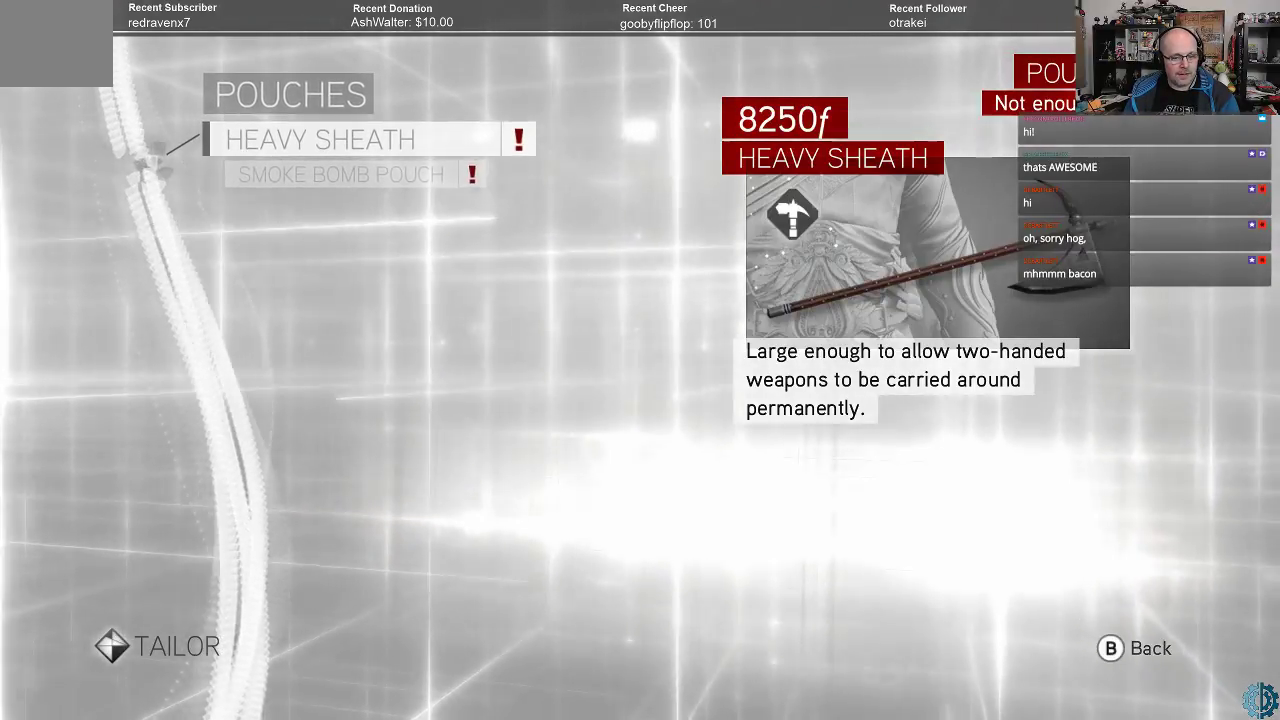
{"buttons": [], "left_stick": "center", "right_stick": "center", "events": []}
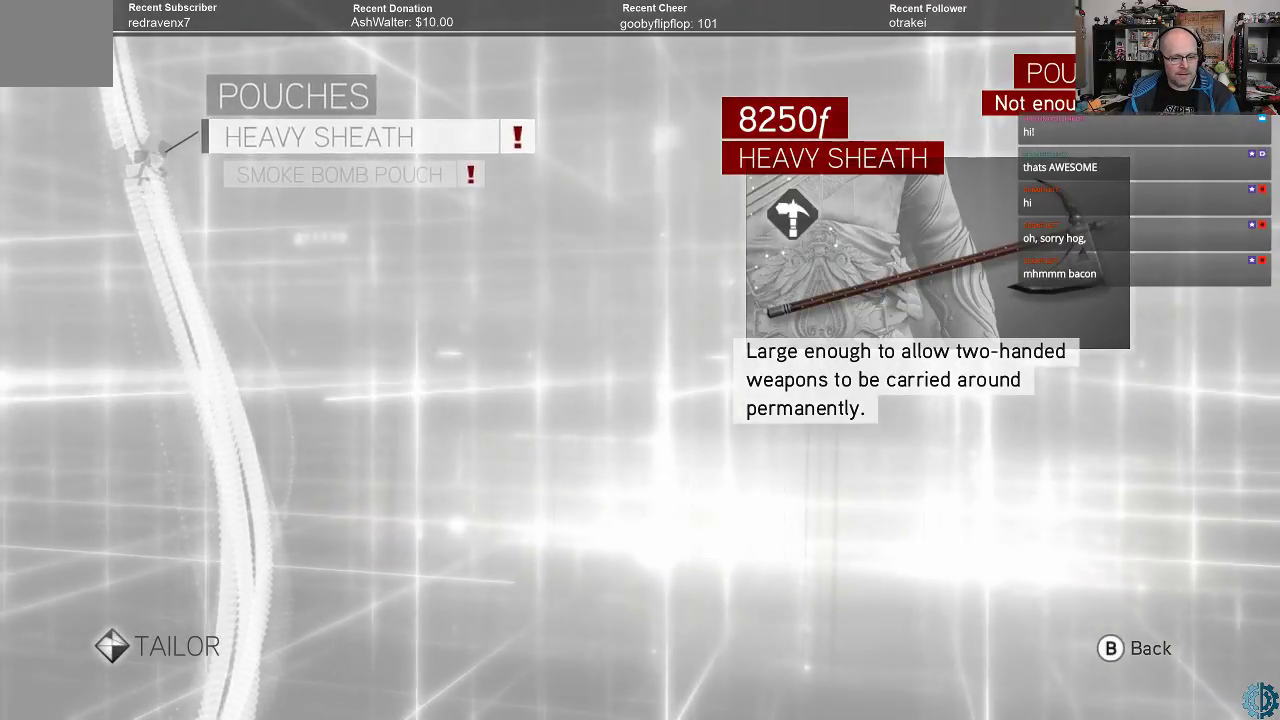
{"buttons": [], "left_stick": "center", "right_stick": "center", "events": []}
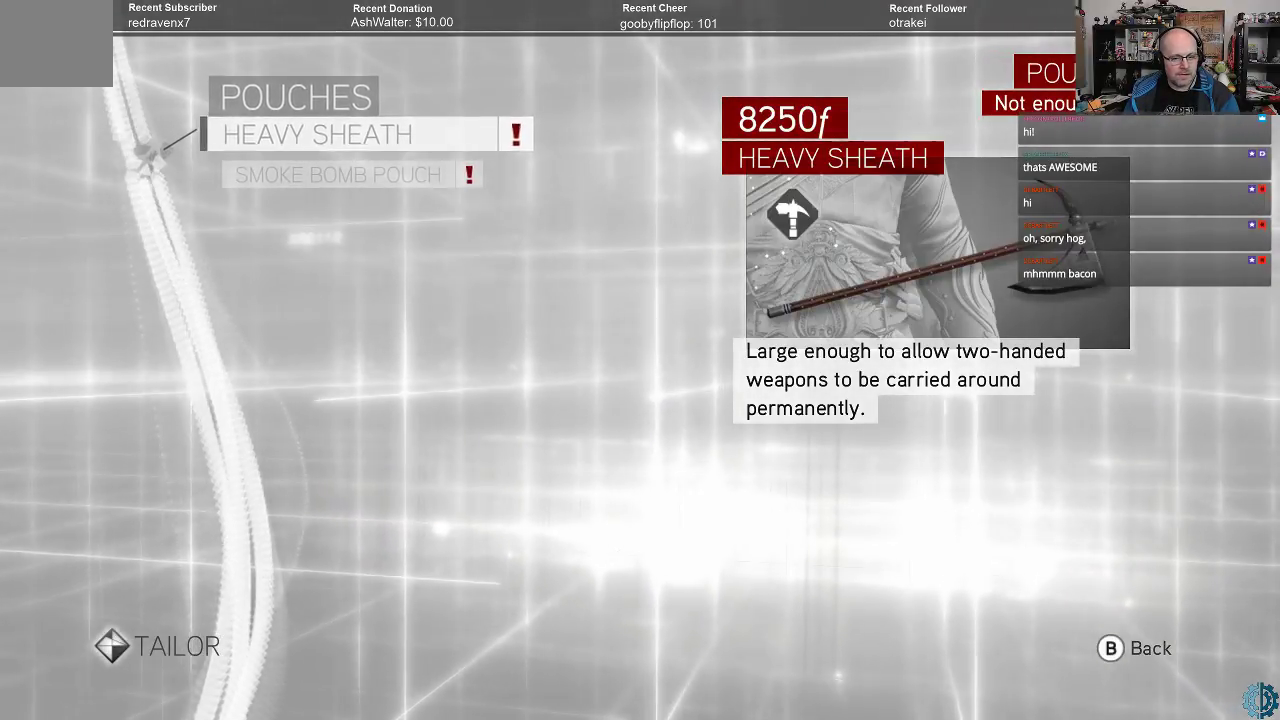
{"buttons": [], "left_stick": "down", "right_stick": "center", "events": [[467, "left_stick", "down"]]}
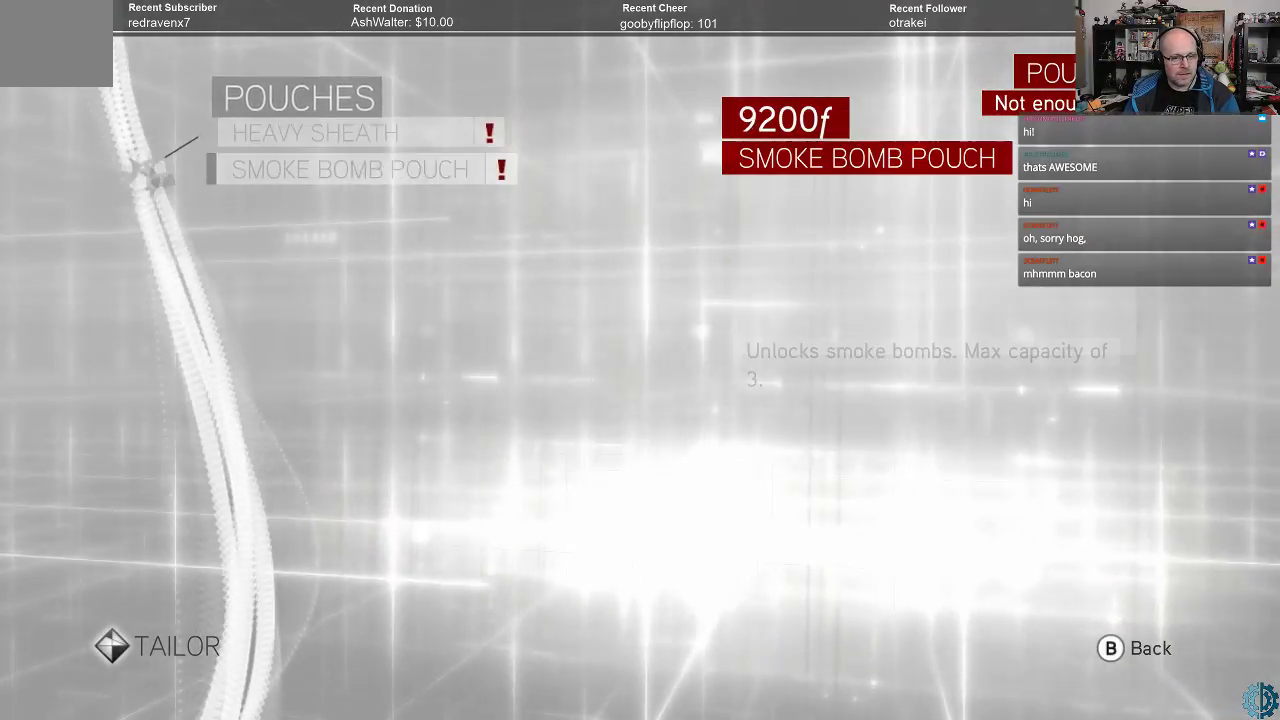
{"buttons": [], "left_stick": "center", "right_stick": "center", "events": [[100, "left_stick", "center"], [200, "left_stick", "up"], [333, "left_stick", "center"]]}
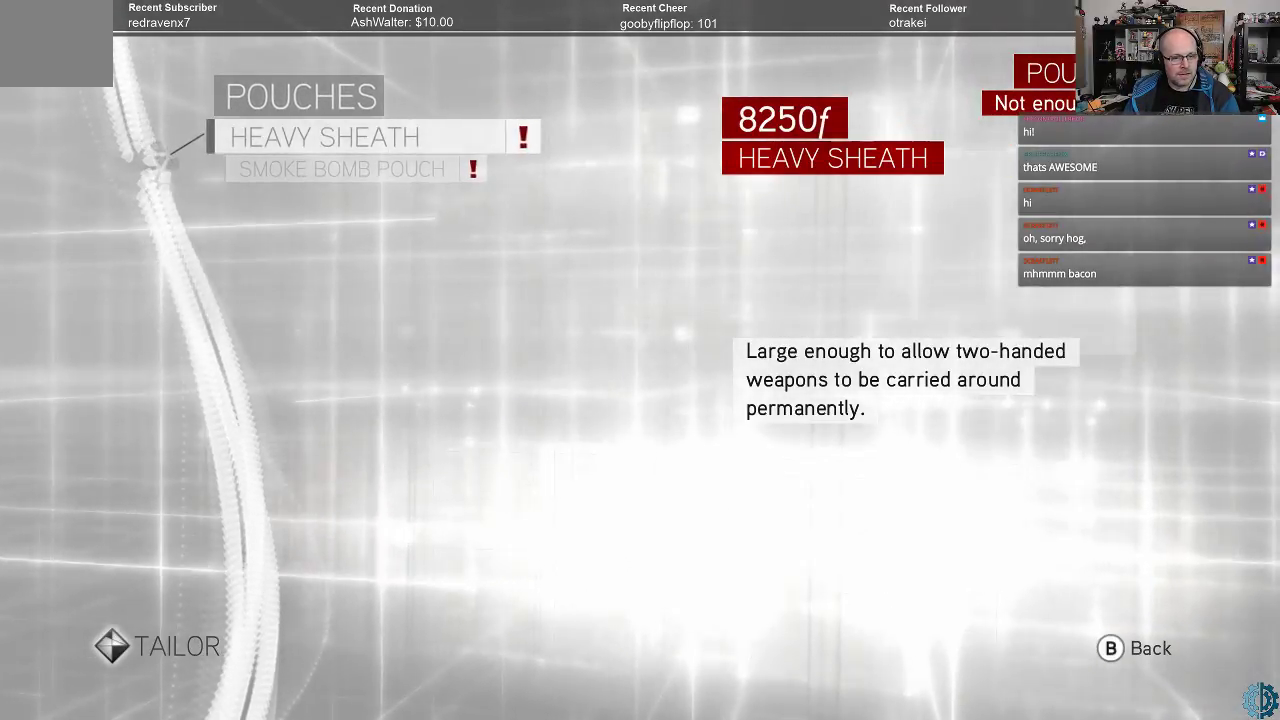
{"buttons": [], "left_stick": "center", "right_stick": "center", "events": [[200, "left_stick", "down"], [367, "left_stick", "center"]]}